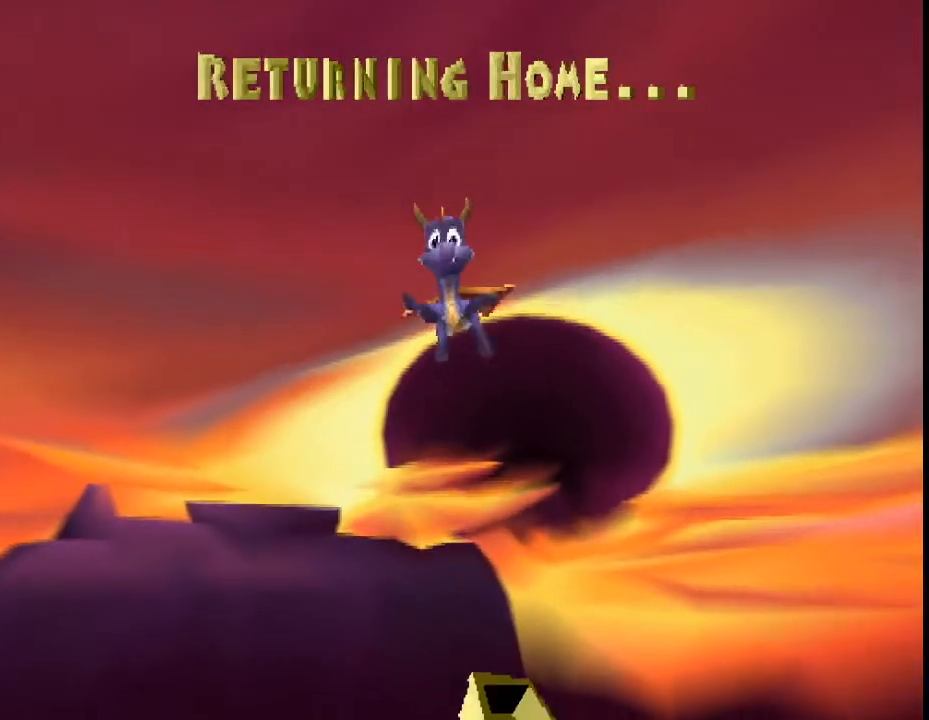
Gameplay with a controller (PlayStation layout); each line is a JSON object with the inputs held at the frame after it. "events" lists button and stick changes between this image and that frame as [ms after this image, input, new state], when the widget could be followed in between. Not read: L3 R3 right_stick.
{"buttons": ["SQUARE"], "left_stick": "up-right", "events": [[300, "SQUARE", "down"], [433, "left_stick", "up-right"]]}
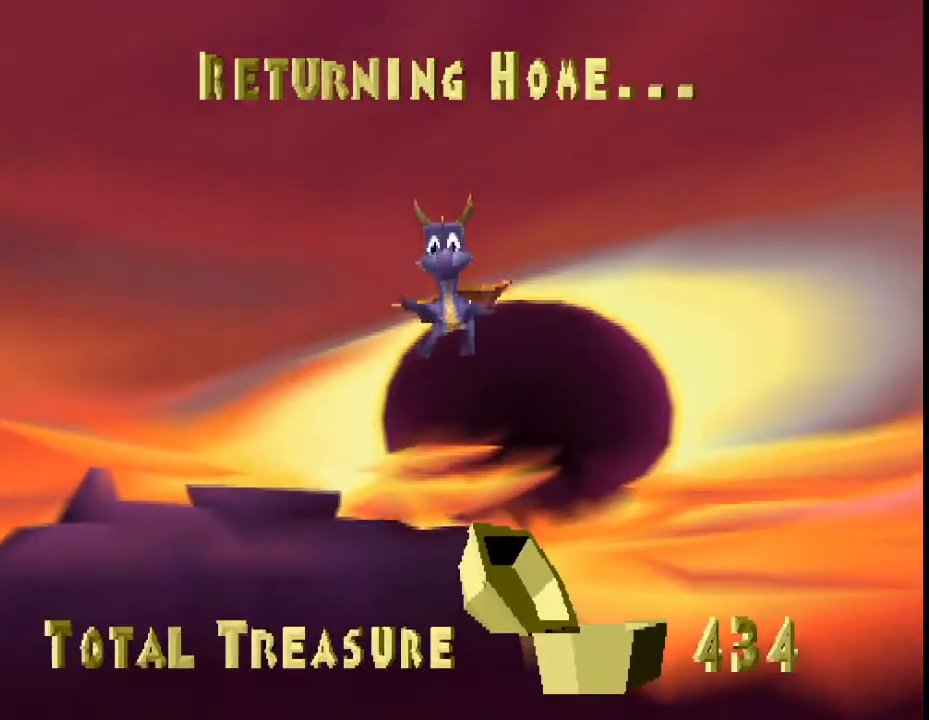
{"buttons": ["SQUARE"], "left_stick": "up", "events": [[400, "left_stick", "up"]]}
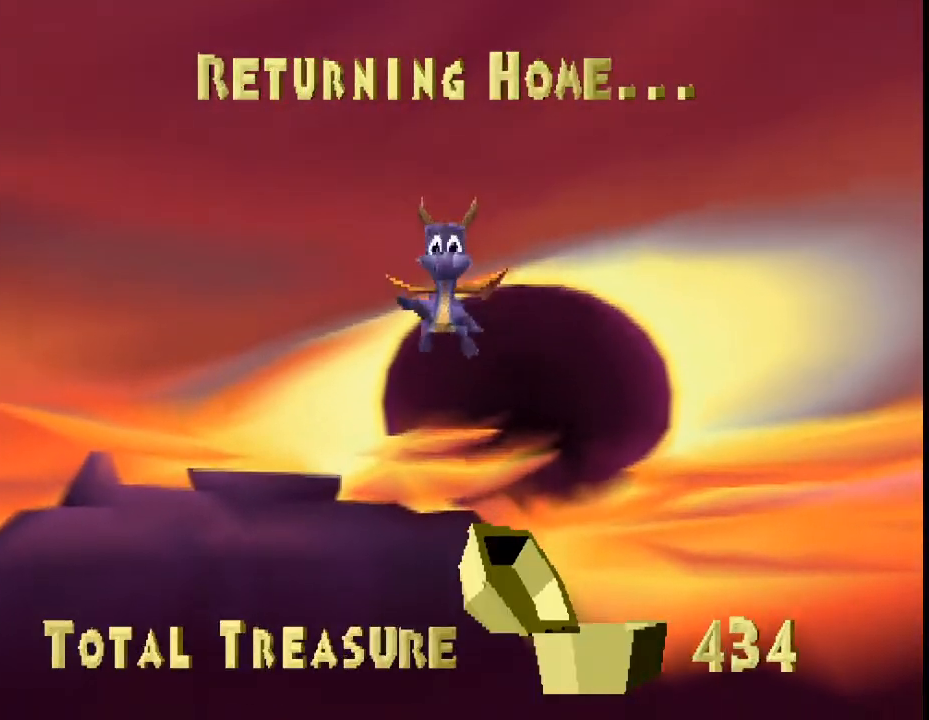
{"buttons": ["SQUARE"], "left_stick": "up-right", "events": [[100, "left_stick", "up-right"], [233, "left_stick", "up"], [400, "left_stick", "up-right"]]}
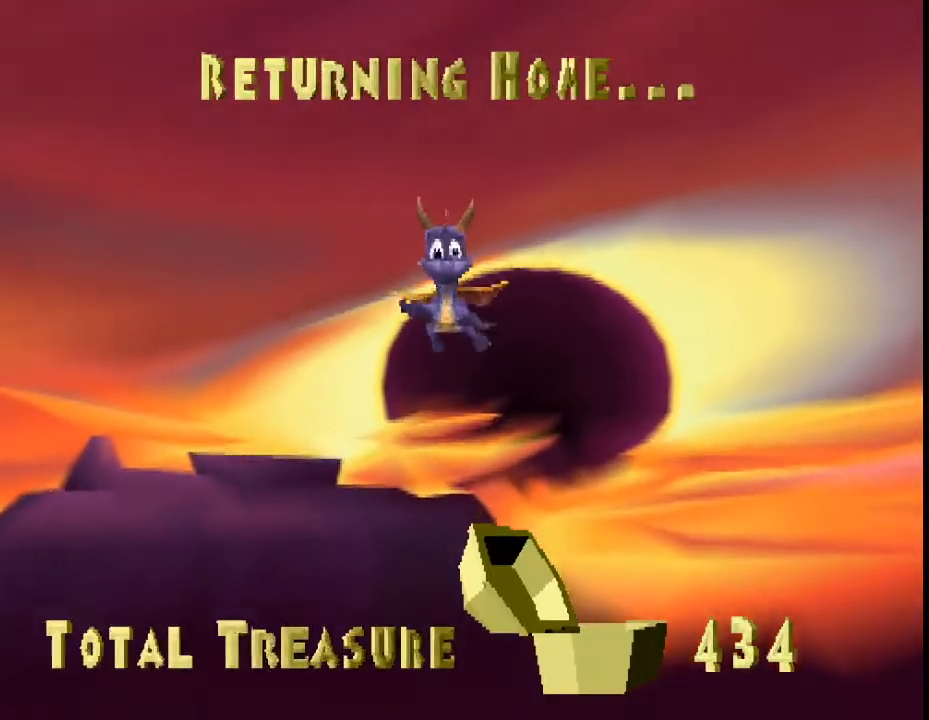
{"buttons": ["SQUARE"], "left_stick": "up-right", "events": []}
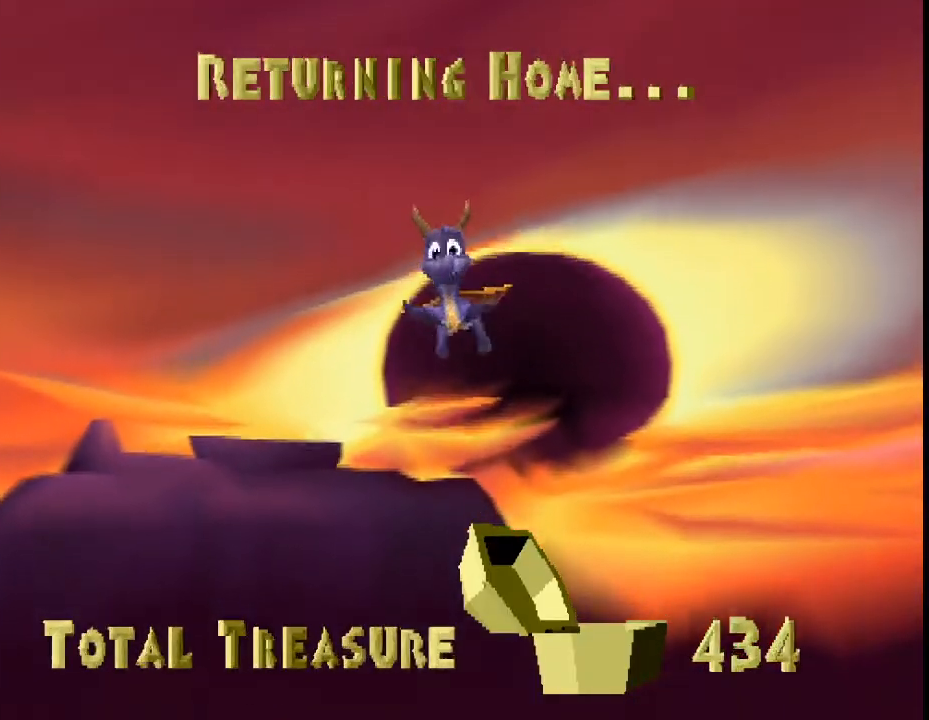
{"buttons": ["SQUARE"], "left_stick": "up", "events": [[333, "left_stick", "up"]]}
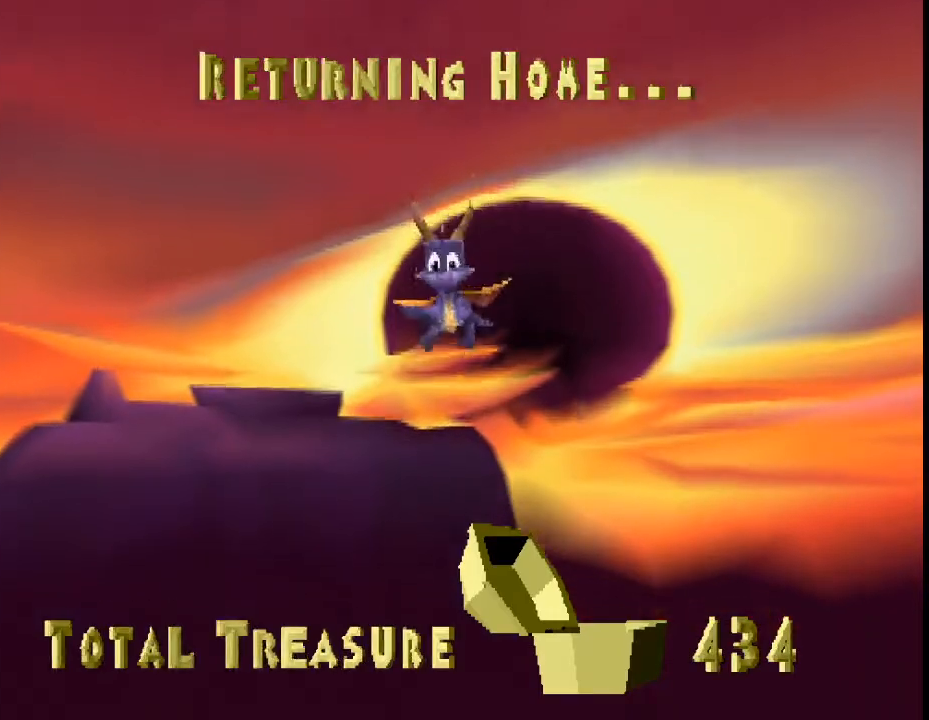
{"buttons": ["SQUARE"], "left_stick": "up", "events": []}
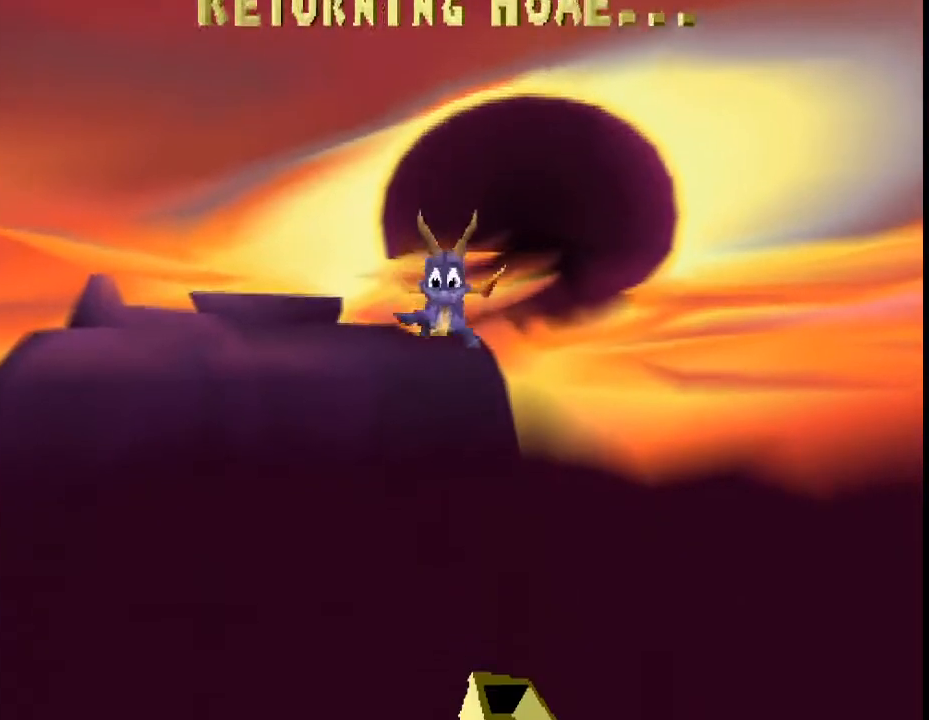
{"buttons": ["SQUARE"], "left_stick": "up", "events": [[167, "left_stick", "up-right"], [400, "left_stick", "up"]]}
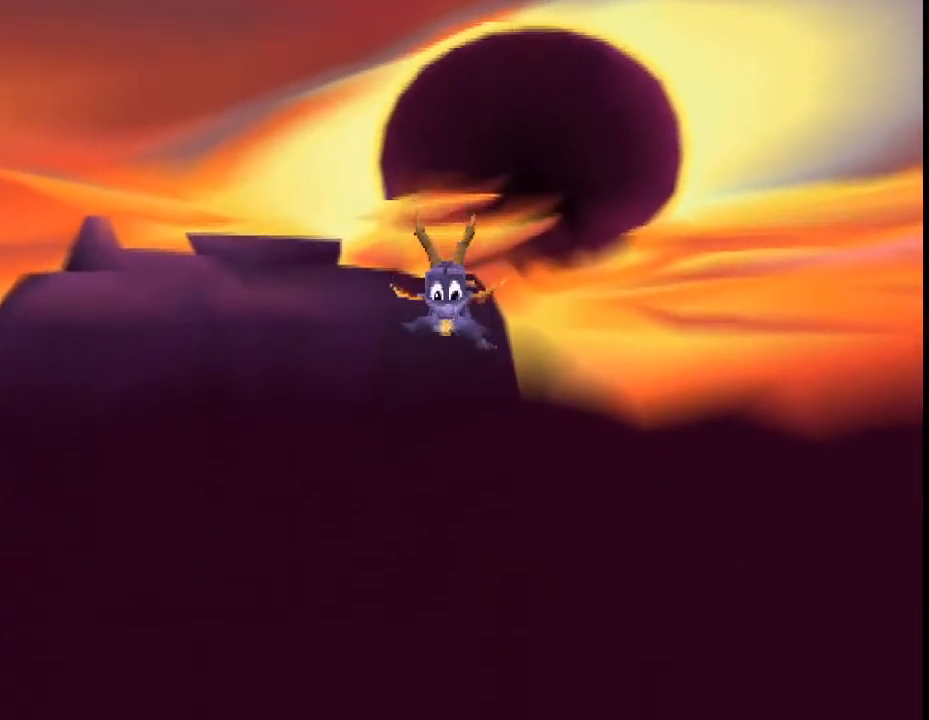
{"buttons": ["SQUARE"], "left_stick": "up-right", "events": [[67, "left_stick", "up-right"], [300, "left_stick", "up"], [400, "left_stick", "up-right"]]}
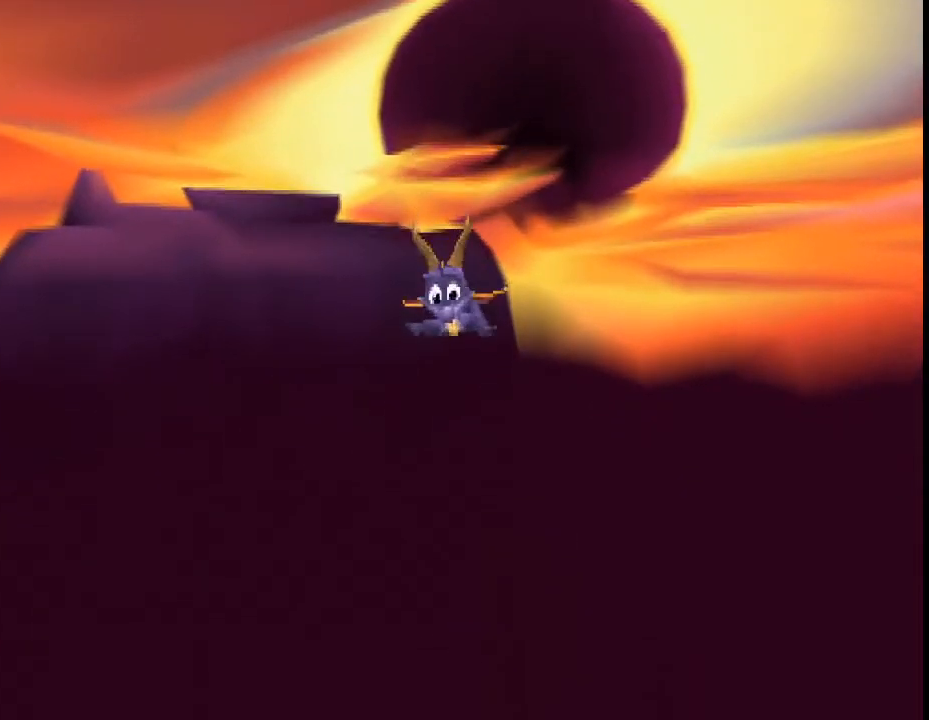
{"buttons": ["SQUARE"], "left_stick": "up-right", "events": [[167, "left_stick", "up"], [333, "left_stick", "up-right"]]}
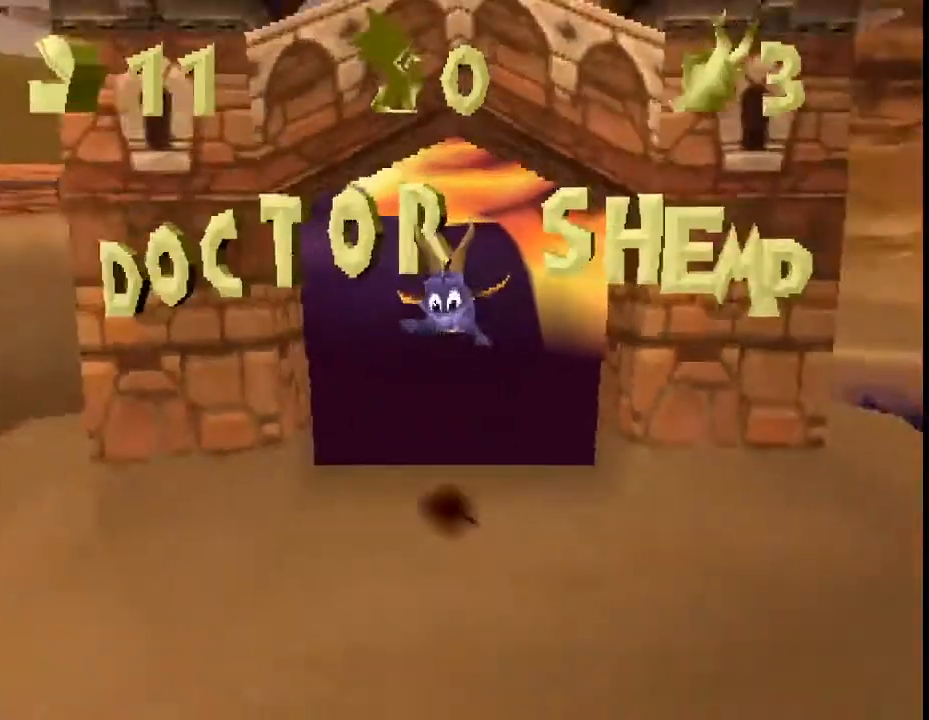
{"buttons": ["CROSS", "SQUARE"], "left_stick": "up-left", "events": [[133, "left_stick", "up"], [433, "left_stick", "up-left"], [500, "CROSS", "down"]]}
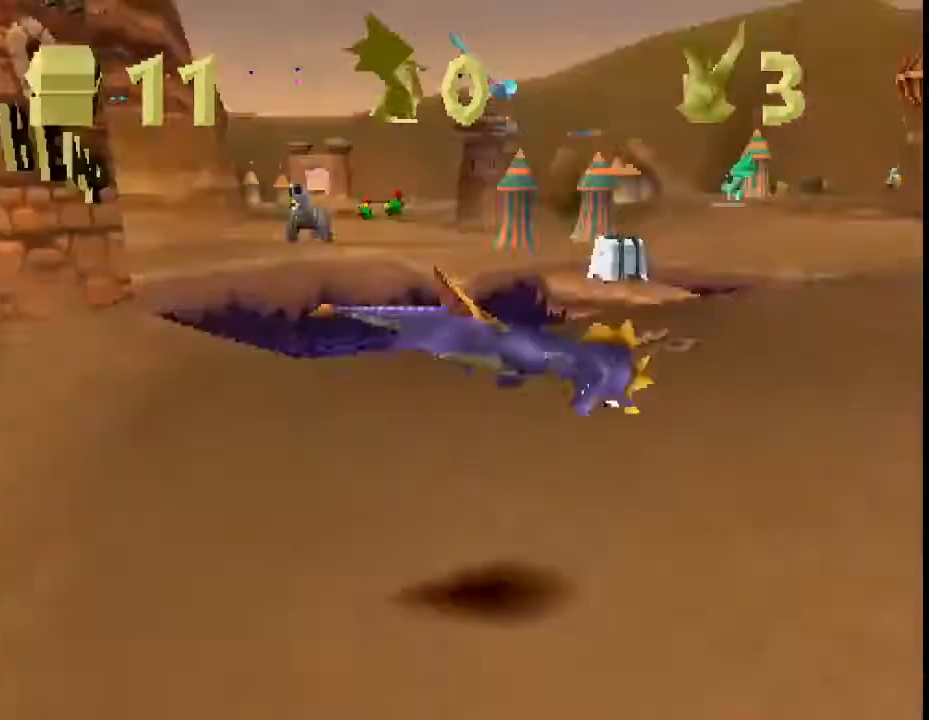
{"buttons": ["SQUARE"], "left_stick": "left", "events": [[133, "left_stick", "left"], [333, "left_stick", "center"], [467, "left_stick", "left"], [500, "CROSS", "up"]]}
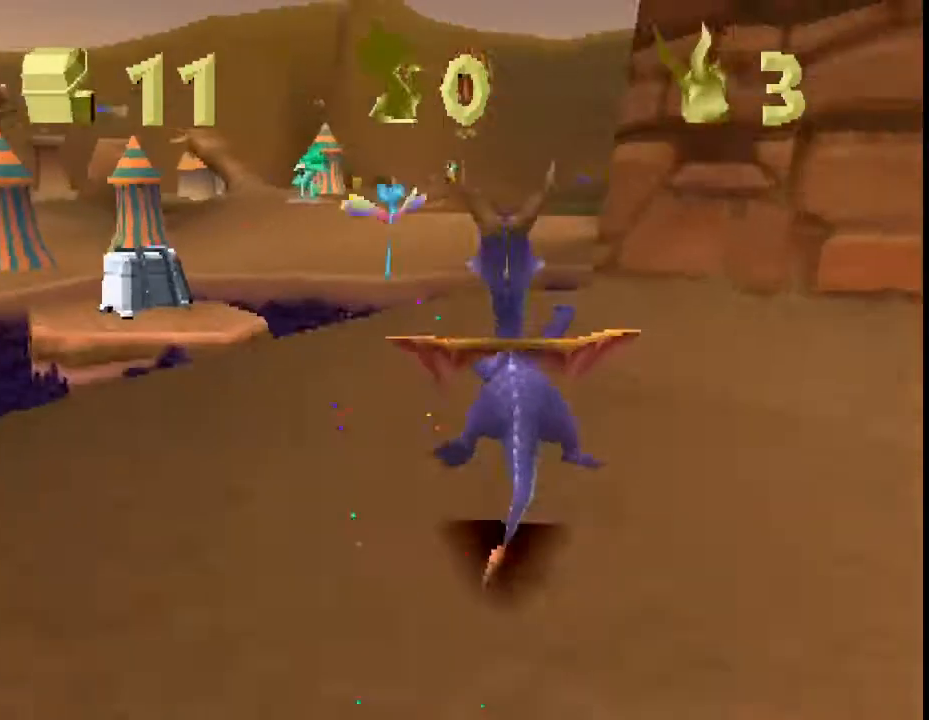
{"buttons": ["SQUARE"], "left_stick": "center", "events": [[67, "left_stick", "center"], [133, "left_stick", "right"], [400, "left_stick", "center"]]}
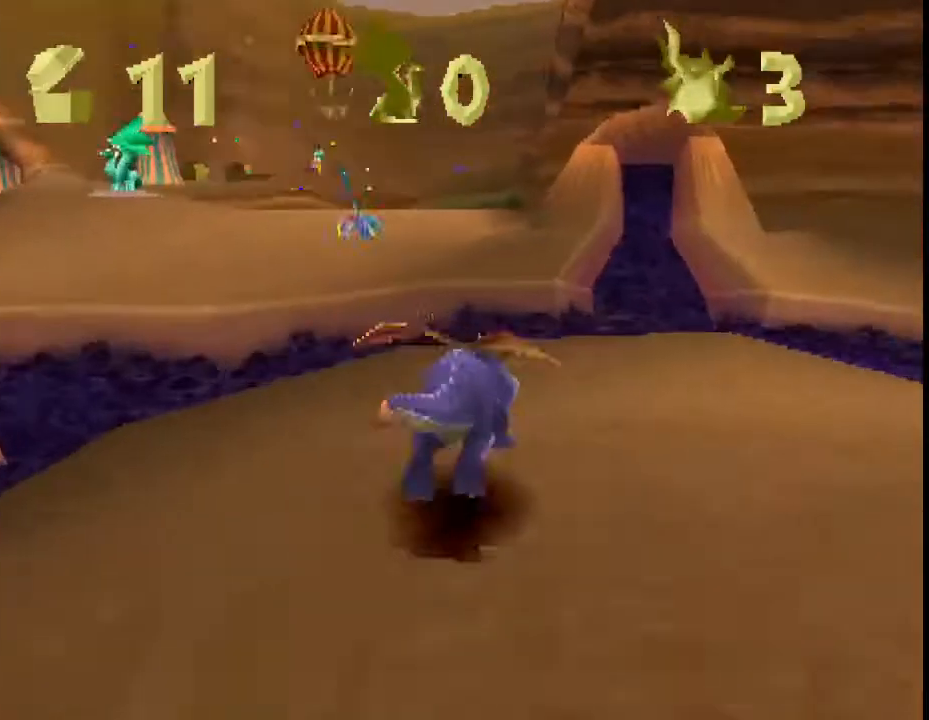
{"buttons": ["SQUARE"], "left_stick": "center", "events": [[267, "left_stick", "up-left"], [333, "CROSS", "down"], [333, "left_stick", "center"], [500, "CROSS", "up"]]}
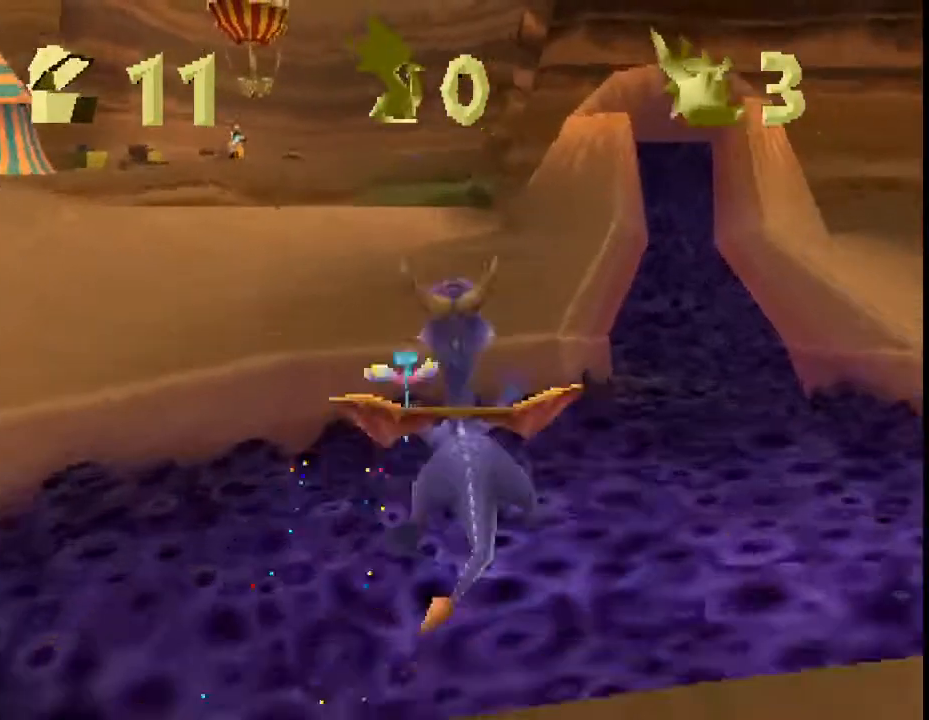
{"buttons": ["CROSS", "SQUARE"], "left_stick": "center", "events": [[267, "left_stick", "right"], [333, "left_stick", "center"], [433, "CROSS", "down"]]}
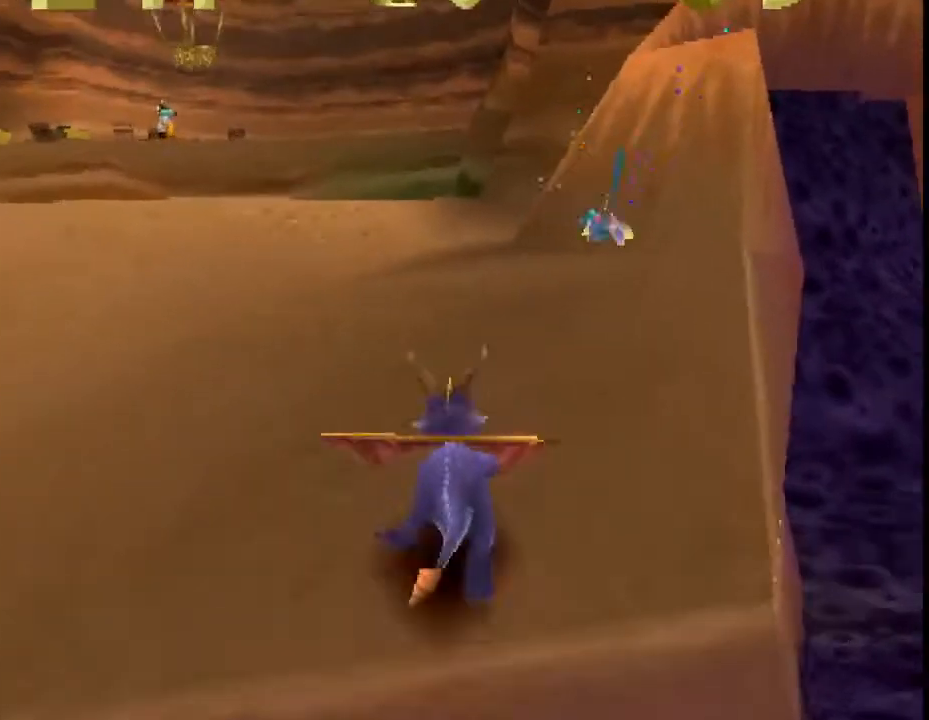
{"buttons": ["SQUARE"], "left_stick": "center", "events": [[233, "CROSS", "up"]]}
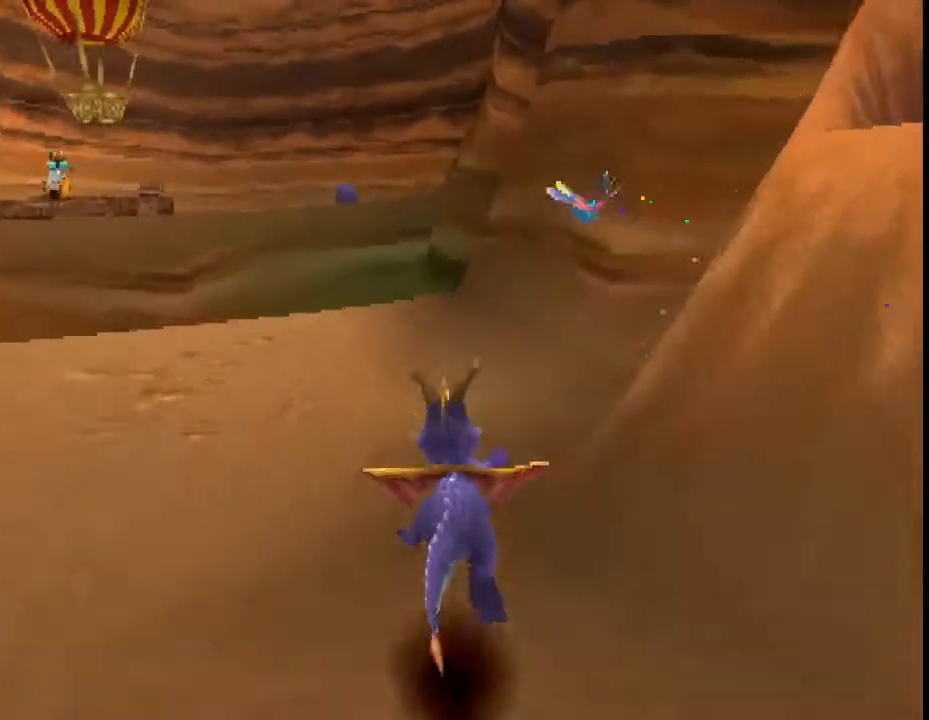
{"buttons": ["CROSS", "SQUARE"], "left_stick": "center", "events": [[100, "left_stick", "up-left"], [167, "left_stick", "center"], [333, "CROSS", "down"]]}
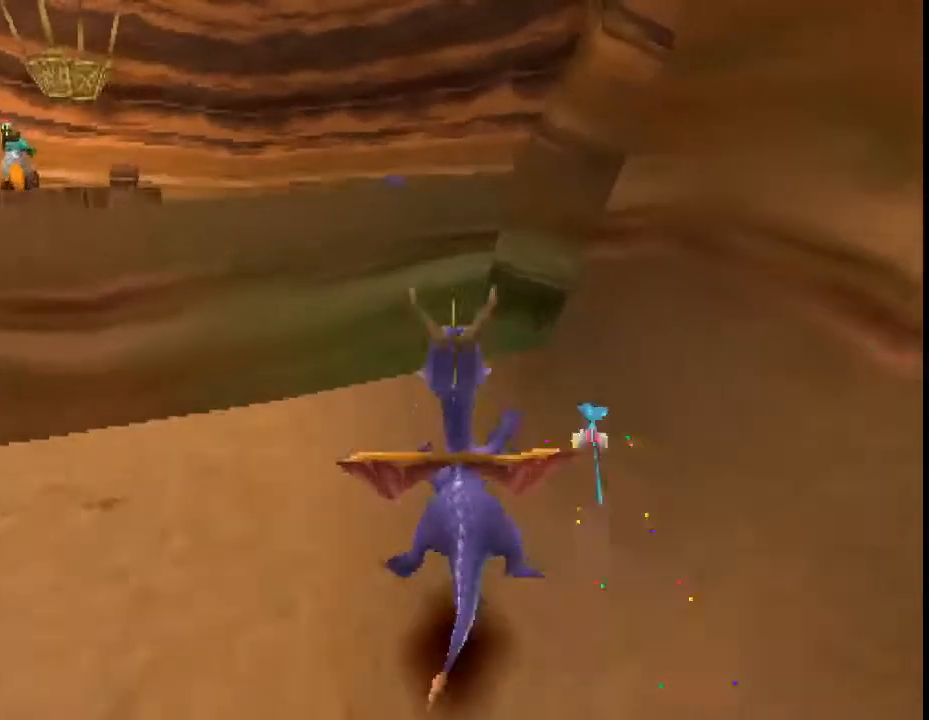
{"buttons": ["SQUARE"], "left_stick": "right", "events": [[100, "CROSS", "up"], [233, "left_stick", "right"]]}
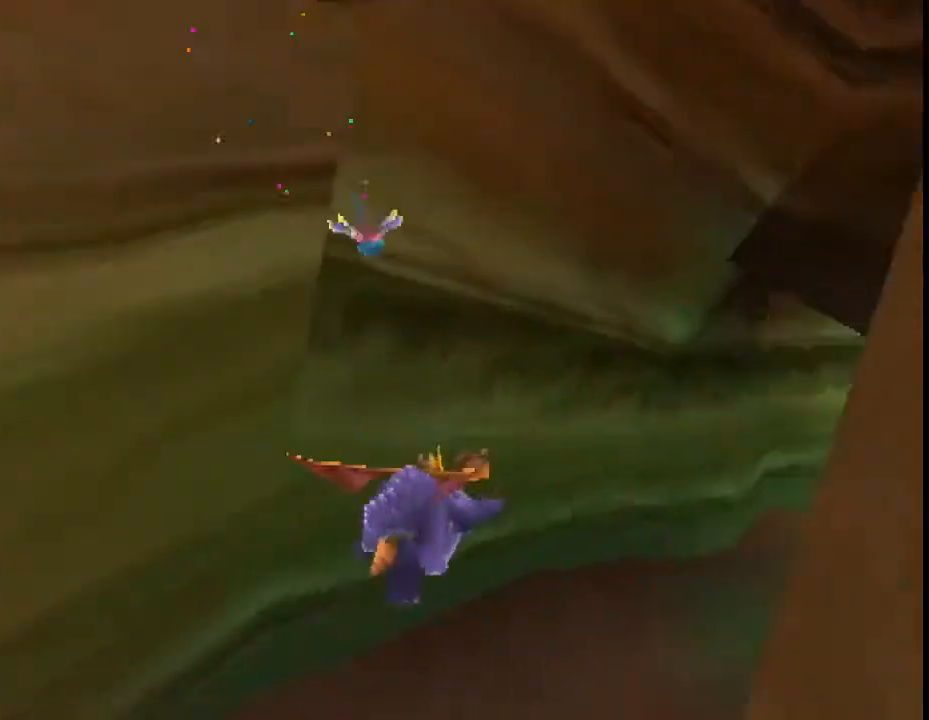
{"buttons": ["SQUARE"], "left_stick": "center", "events": [[333, "left_stick", "center"]]}
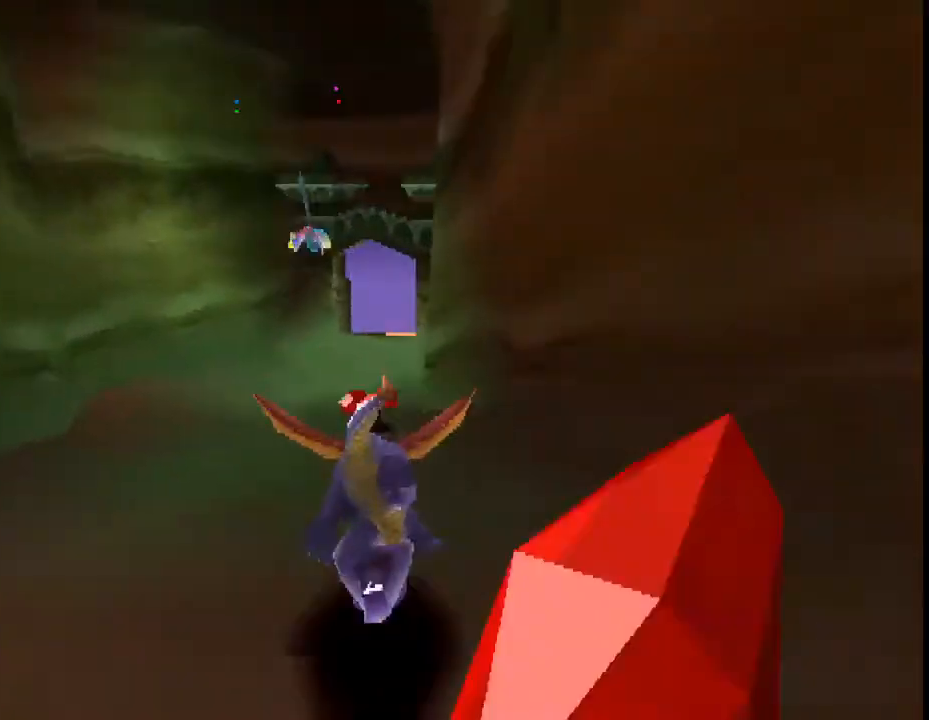
{"buttons": ["SQUARE"], "left_stick": "right", "events": [[467, "left_stick", "right"]]}
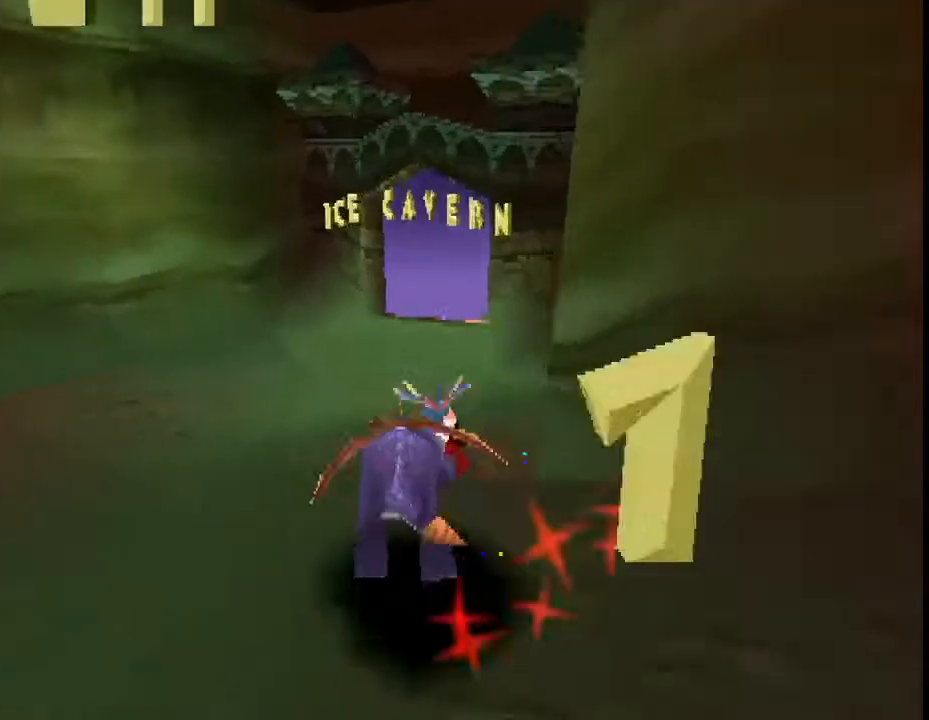
{"buttons": ["SQUARE"], "left_stick": "center", "events": [[33, "left_stick", "center"], [233, "left_stick", "right"], [367, "left_stick", "center"]]}
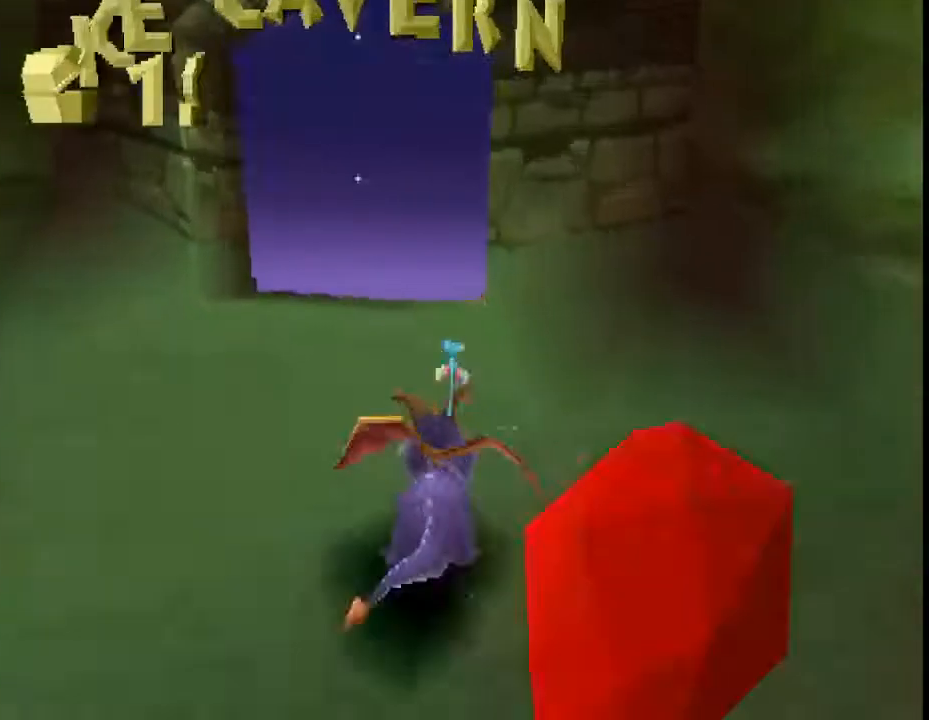
{"buttons": [], "left_stick": "center", "events": [[167, "left_stick", "right"], [400, "SQUARE", "up"], [467, "left_stick", "center"]]}